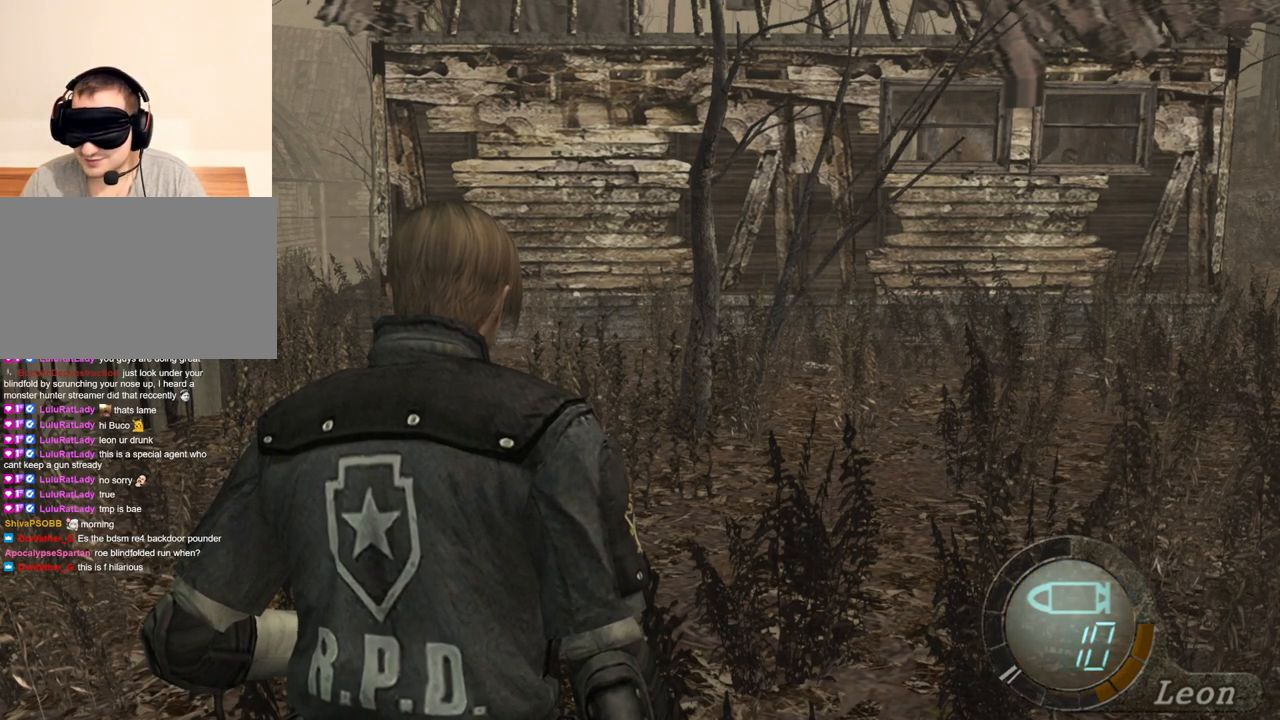
Gameplay with keyboard and mouse; each line is a JSON object with the keys and mouse buttons held at the frame after it. "events" lists presses ("down") and releases ("up") of "1", "2", "3", "4", "5", "a", "alt", "b", "c", "ctrl", "d", "e", "f", "g", "q", "r", "s", "shift", "space", "t", "tab", "tilde", "v", "w", "x", "z", "mouse_left", "mouse_wheel", "mouse_right", "mouse_mb4" and "mouse_mb5" between this image and that frame as [ms after this image, input, new state], when the widget could be followed in between. "mouse_left", "mouse_wheel", "mouse_right", "mouse_mb4", "mouse_mb5" = the "left", "wheel", "right", "mb4", "mb5" buttons of the "mouse" list. No other keys are recorded. "wheel" means that the mouse wheel is clicked or scrolled. Mouse movement is not recorded.
{"keys": ["a"], "mouse": [], "events": [[100, "a", "down"], [200, "a", "up"], [300, "a", "down"], [400, "a", "up"], [433, "a", "down"]]}
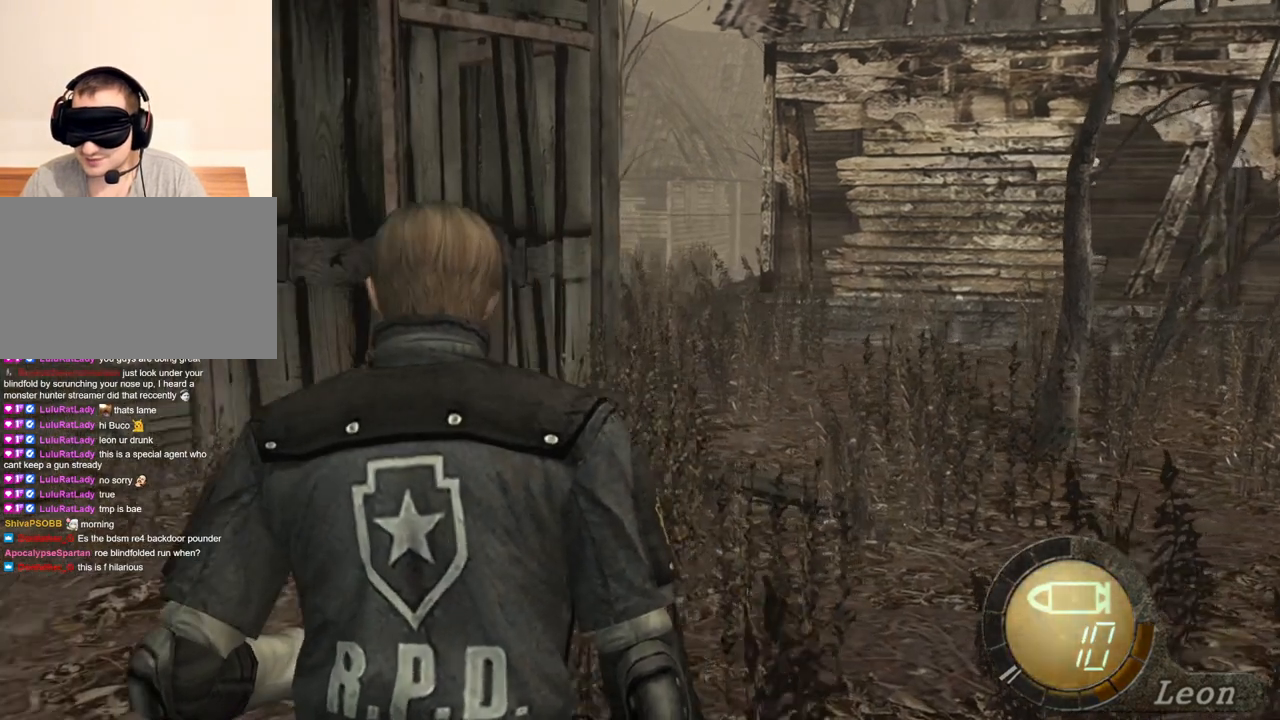
{"keys": ["a"], "mouse": [], "events": [[67, "a", "up"], [133, "a", "down"], [233, "a", "up"], [267, "a", "down"], [367, "a", "up"], [433, "a", "down"]]}
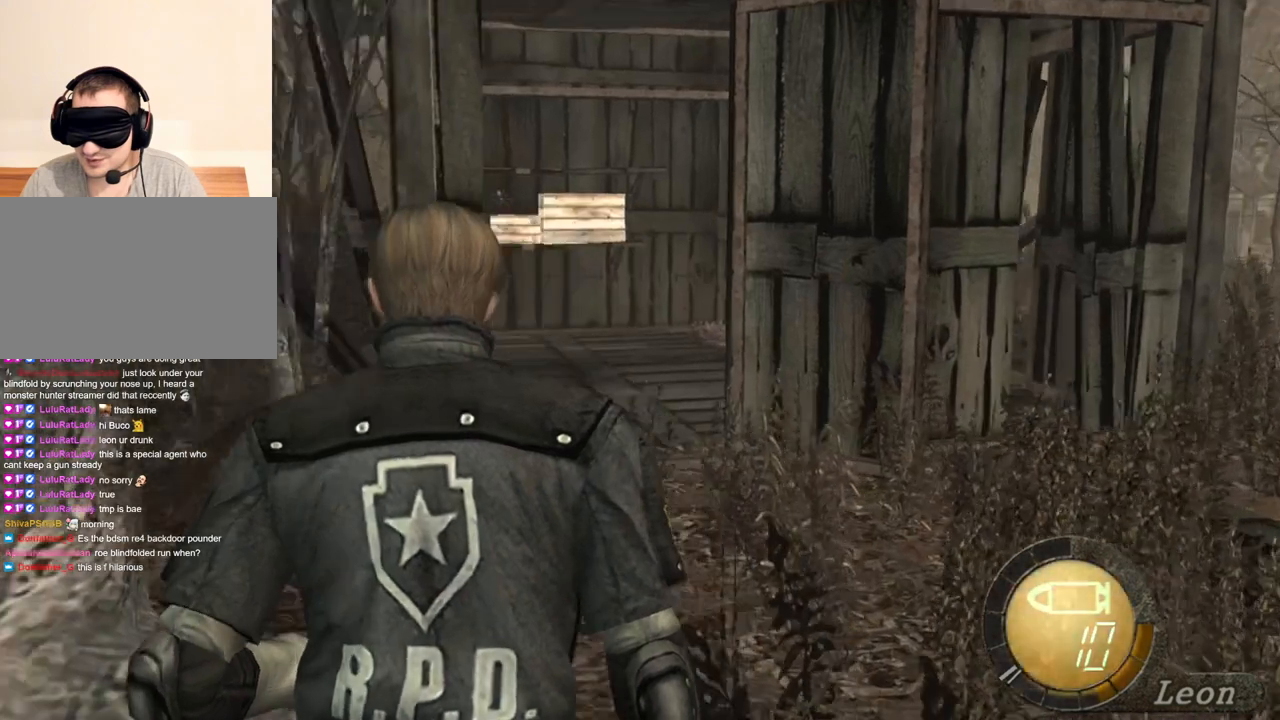
{"keys": [], "mouse": [], "events": [[33, "a", "up"]]}
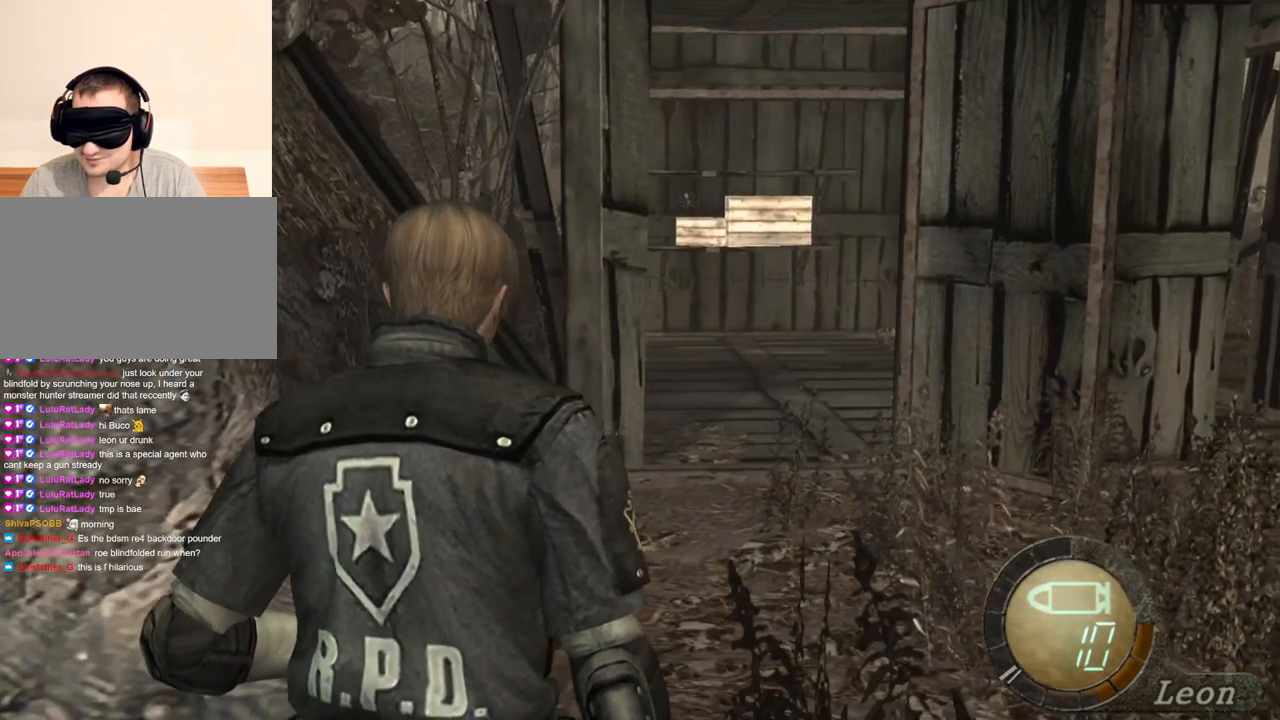
{"keys": [], "mouse": [], "events": []}
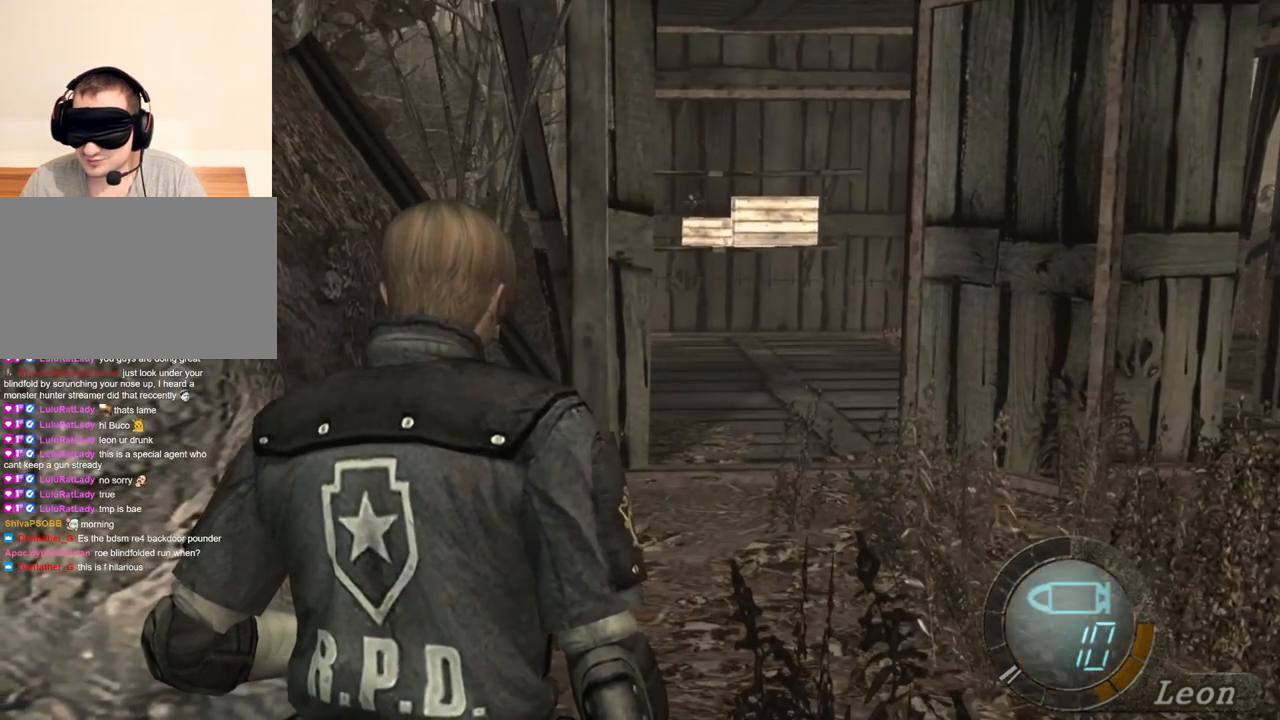
{"keys": [], "mouse": [], "events": []}
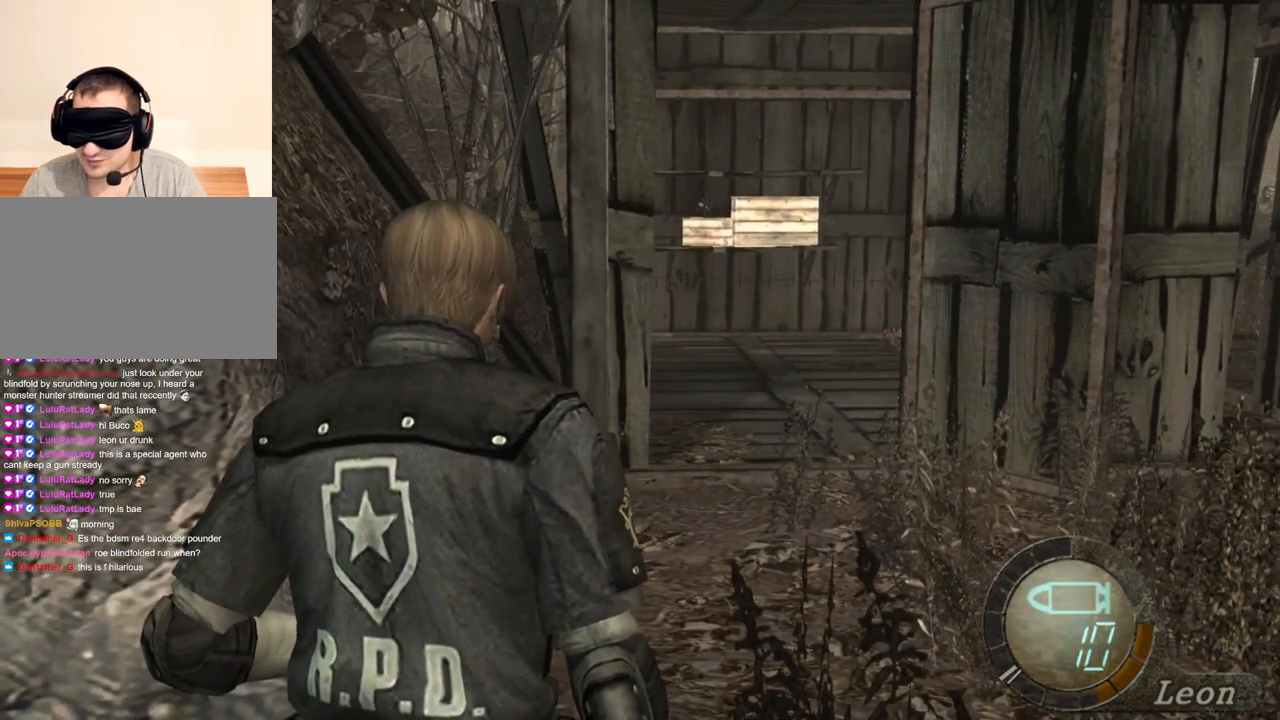
{"keys": [], "mouse": [], "events": []}
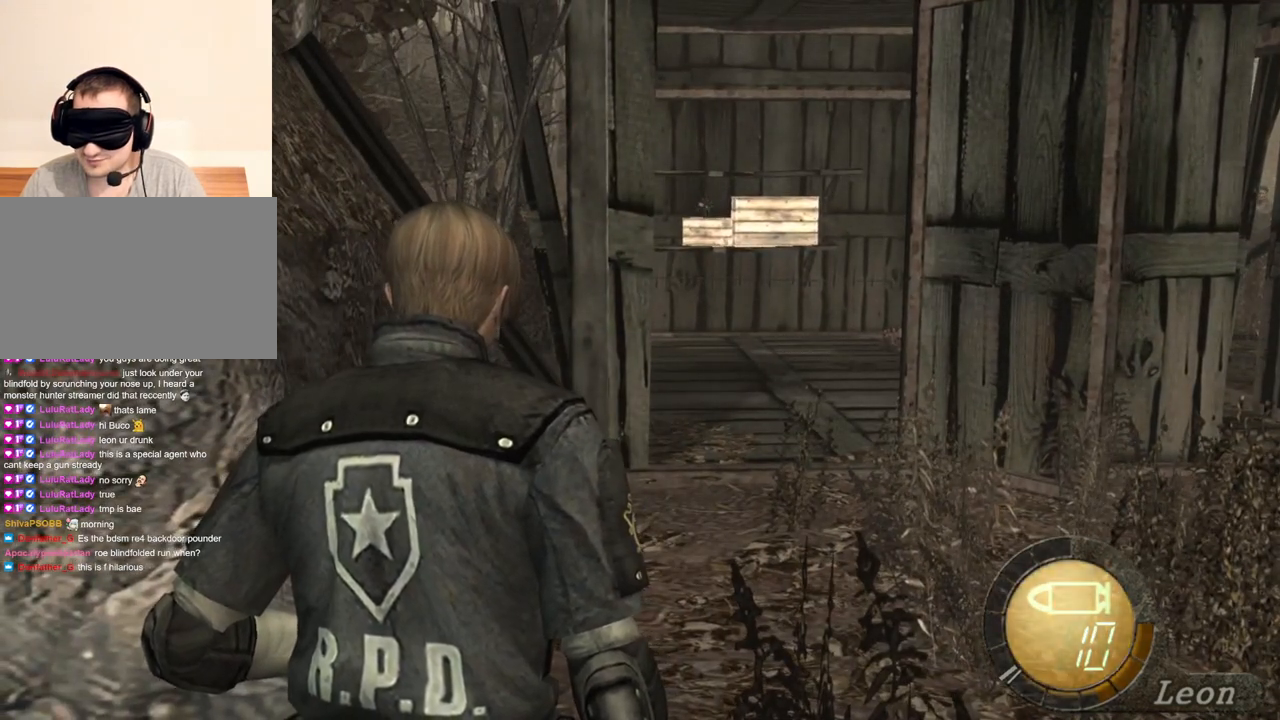
{"keys": [], "mouse": [], "events": []}
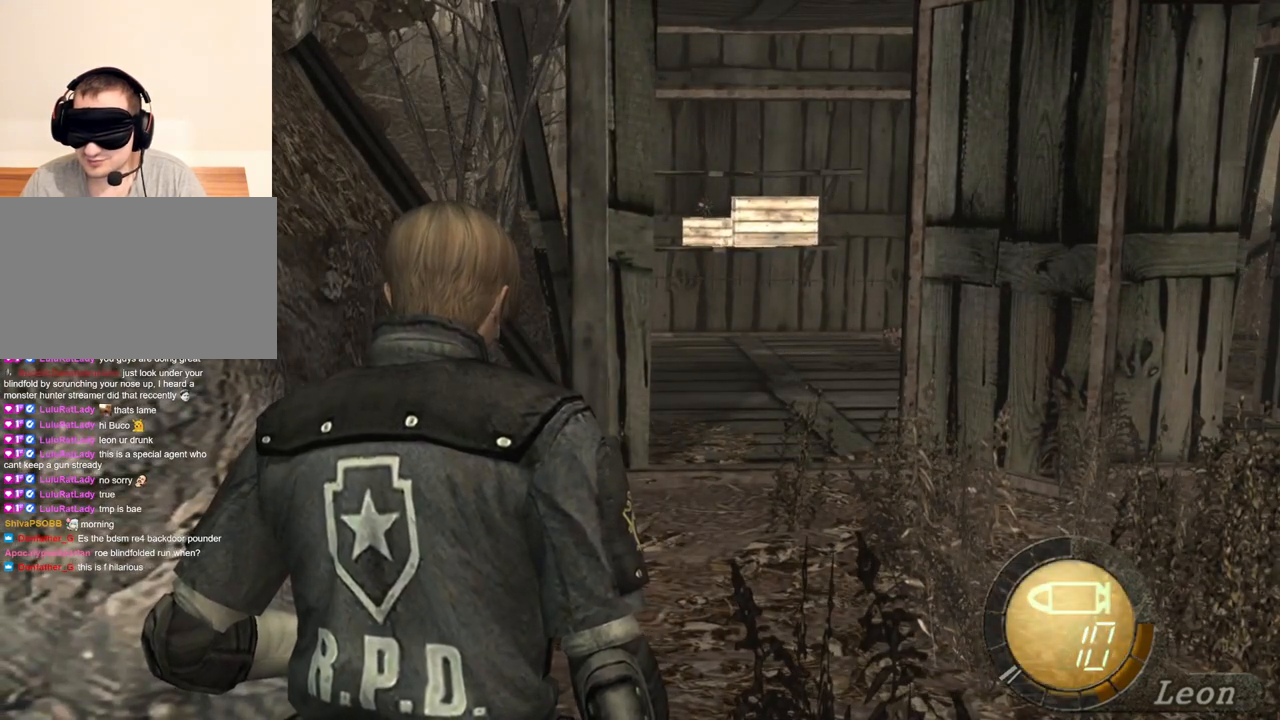
{"keys": [], "mouse": ["right"], "events": [[400, "mouse_right", "down"]]}
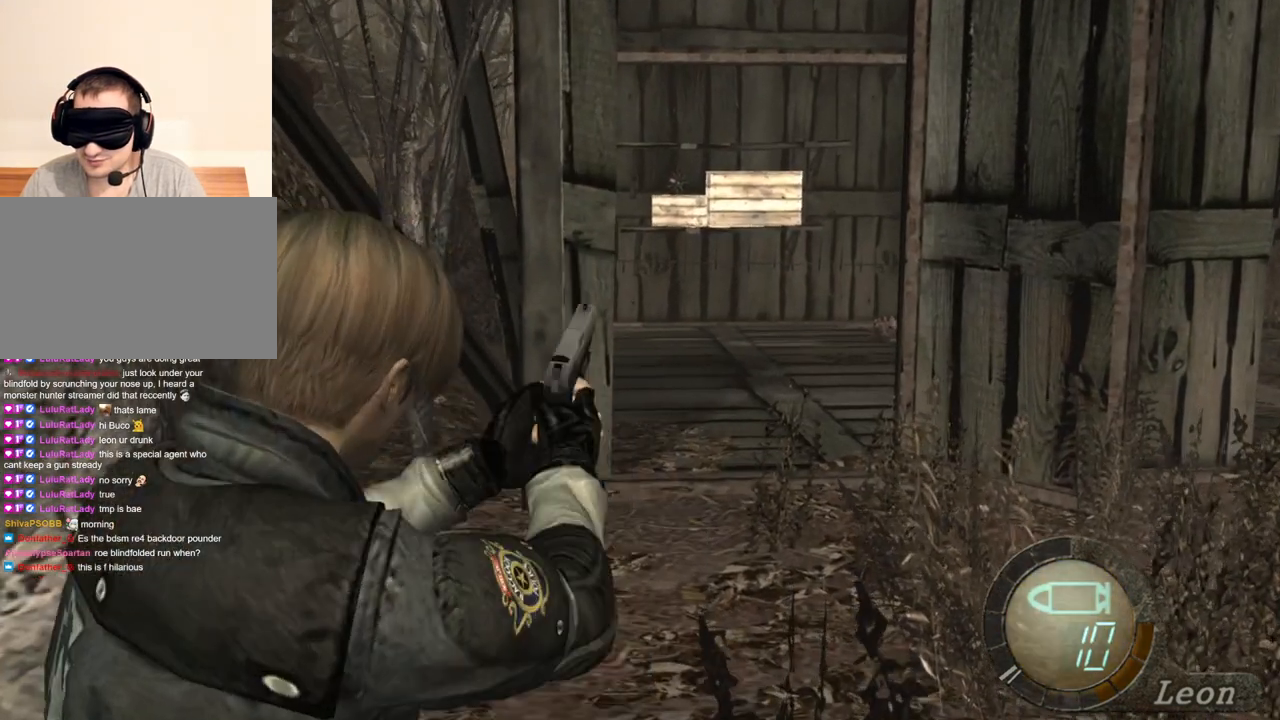
{"keys": [], "mouse": ["right"], "events": [[100, "mouse_left", "down"], [300, "mouse_left", "up"]]}
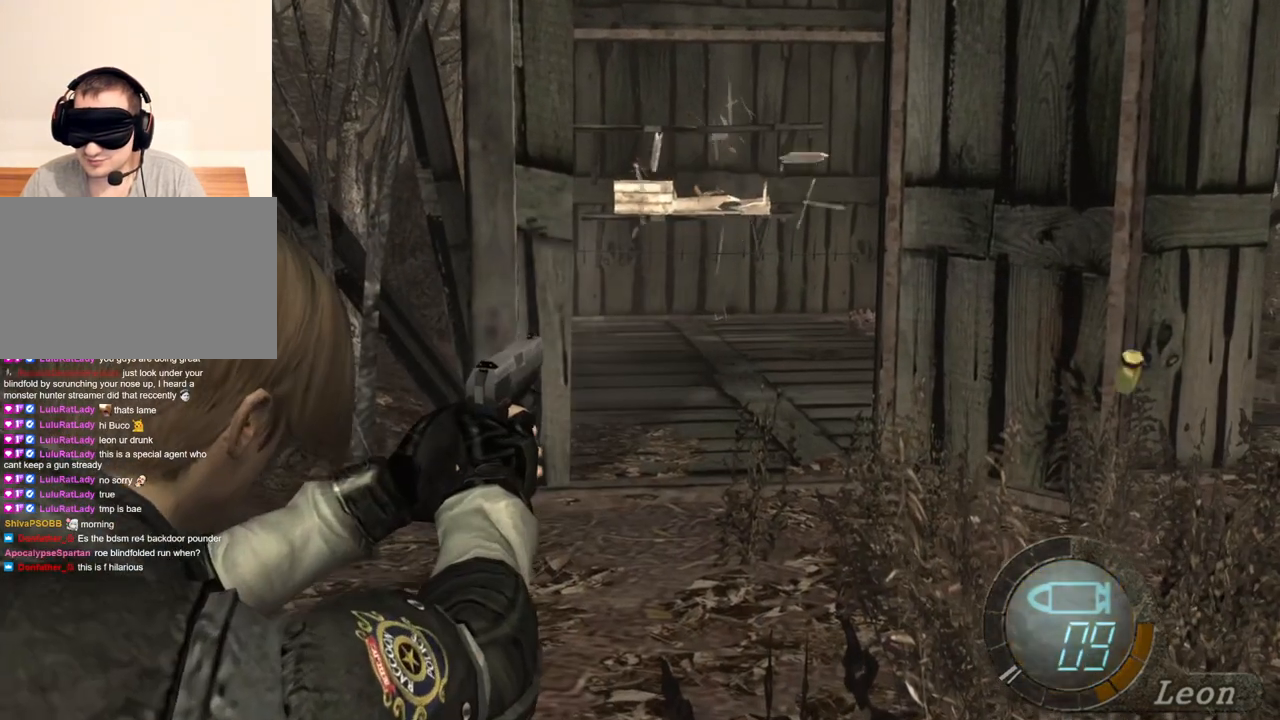
{"keys": [], "mouse": ["right"], "events": []}
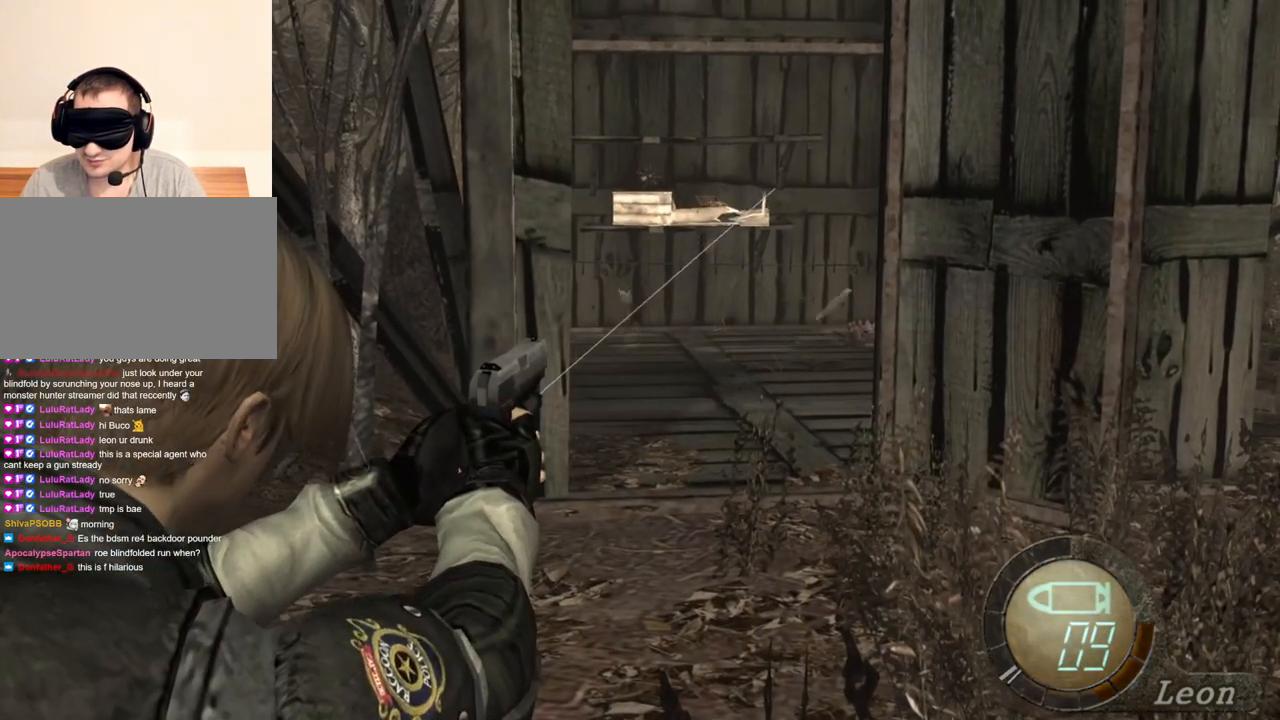
{"keys": [], "mouse": ["right"], "events": []}
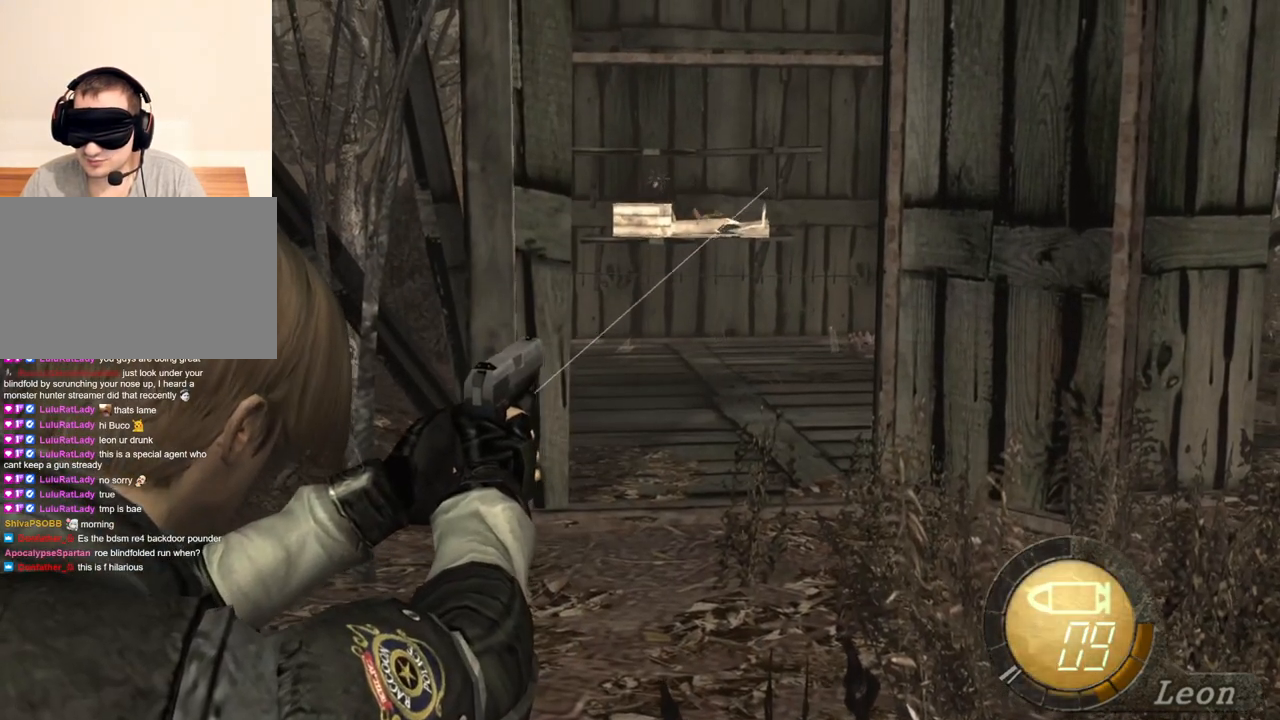
{"keys": [], "mouse": ["right"], "events": []}
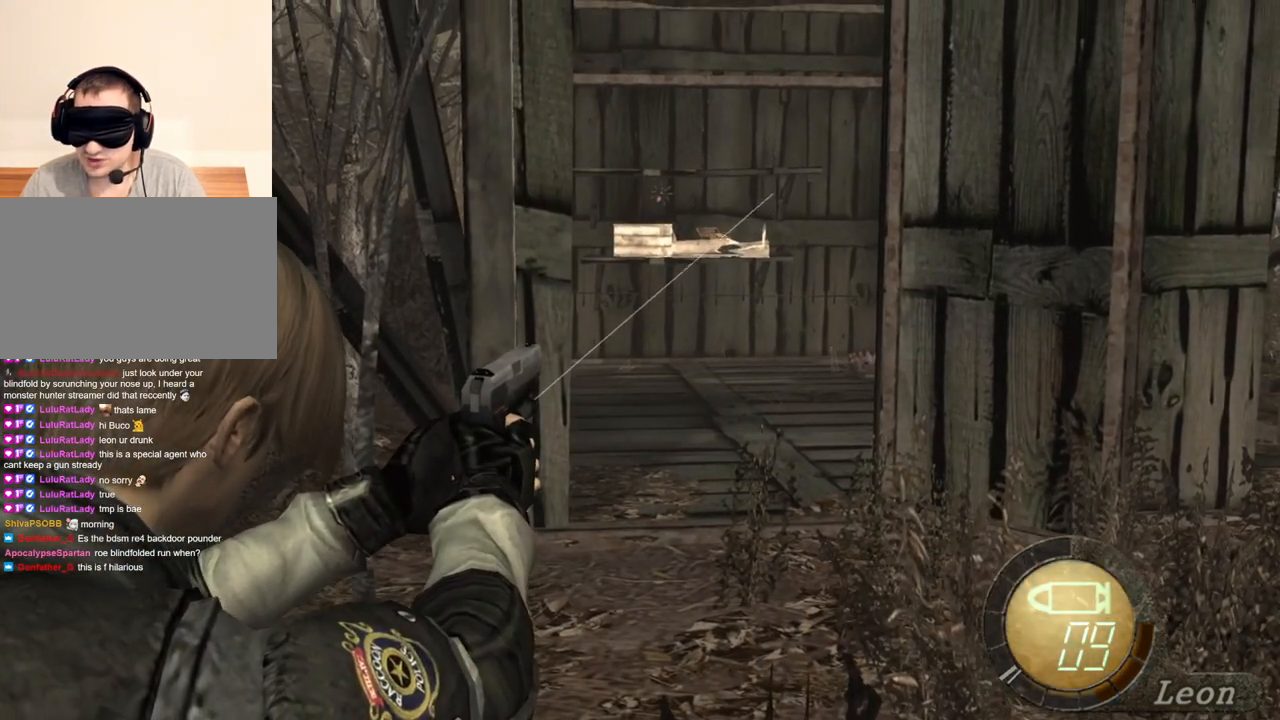
{"keys": [], "mouse": ["right"], "events": []}
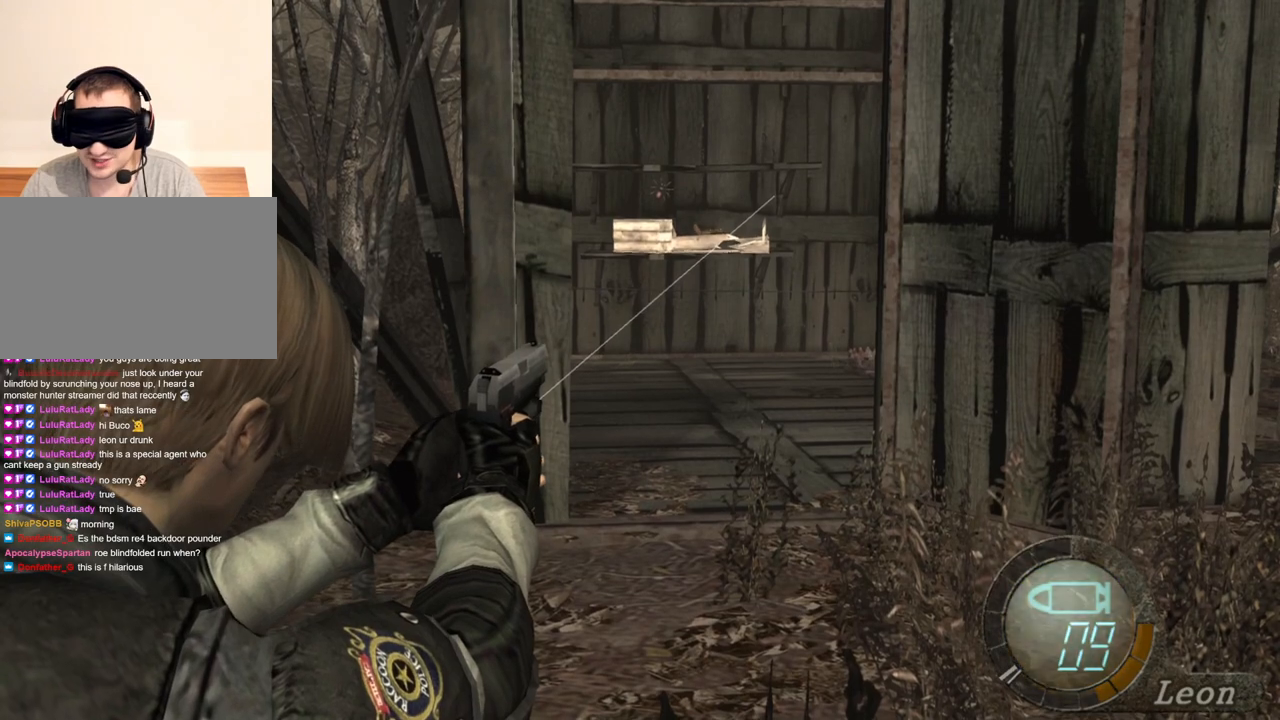
{"keys": [], "mouse": ["right"], "events": []}
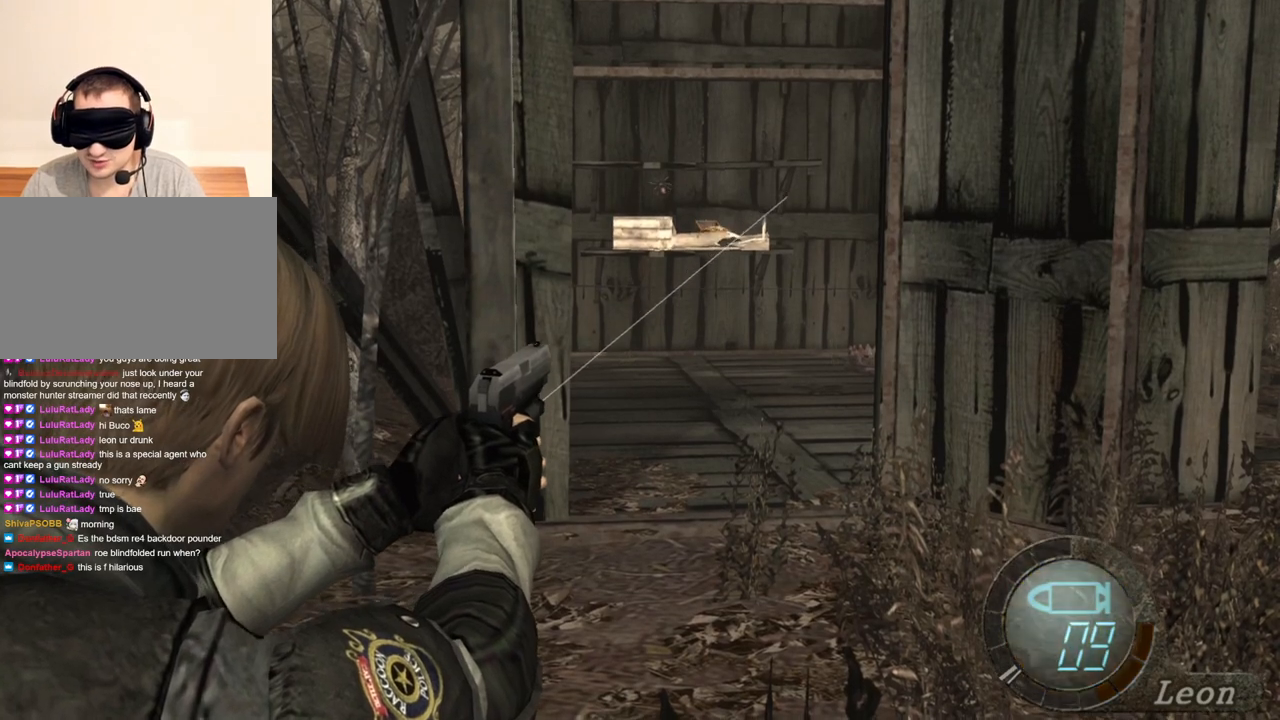
{"keys": [], "mouse": ["right"], "events": []}
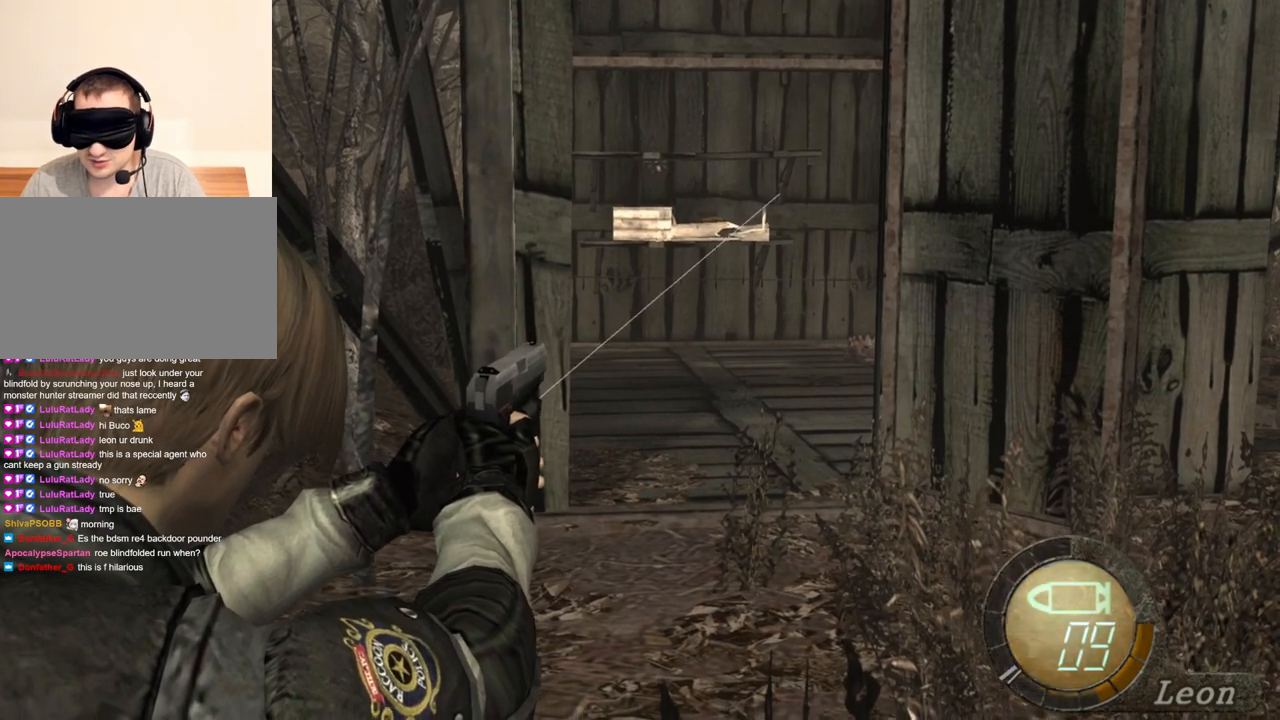
{"keys": [], "mouse": ["right"], "events": []}
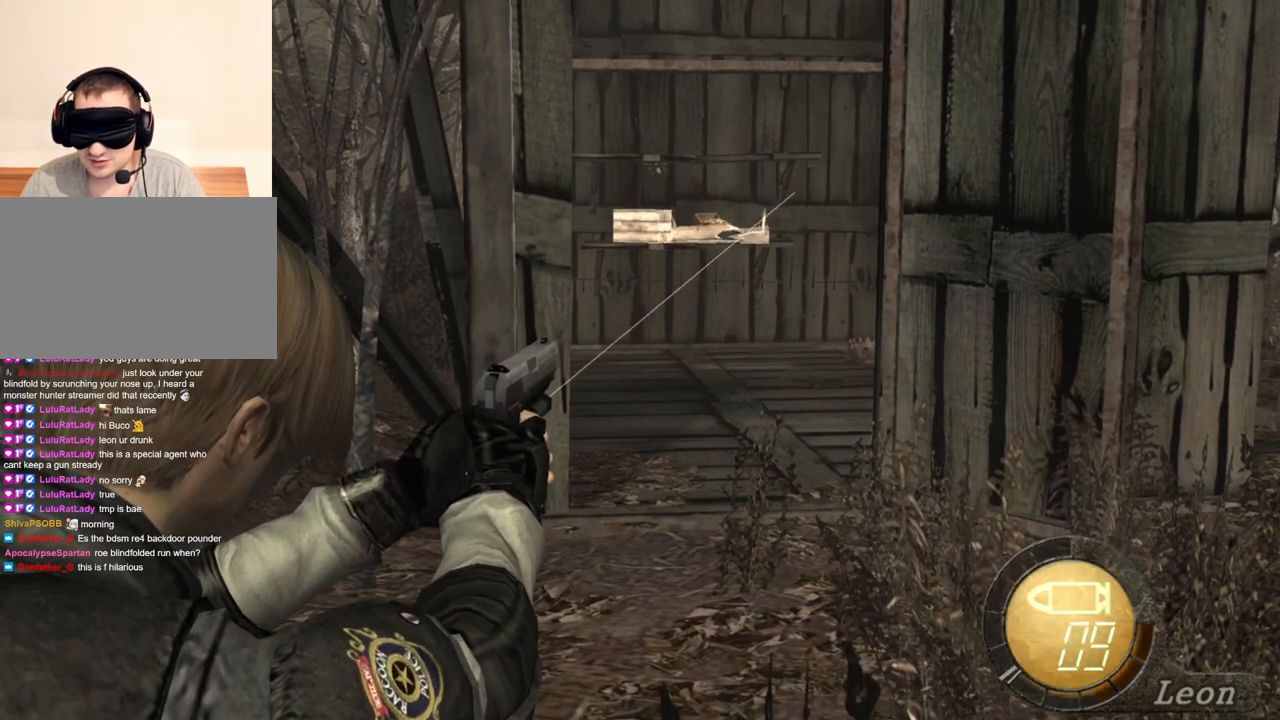
{"keys": [], "mouse": ["right"], "events": []}
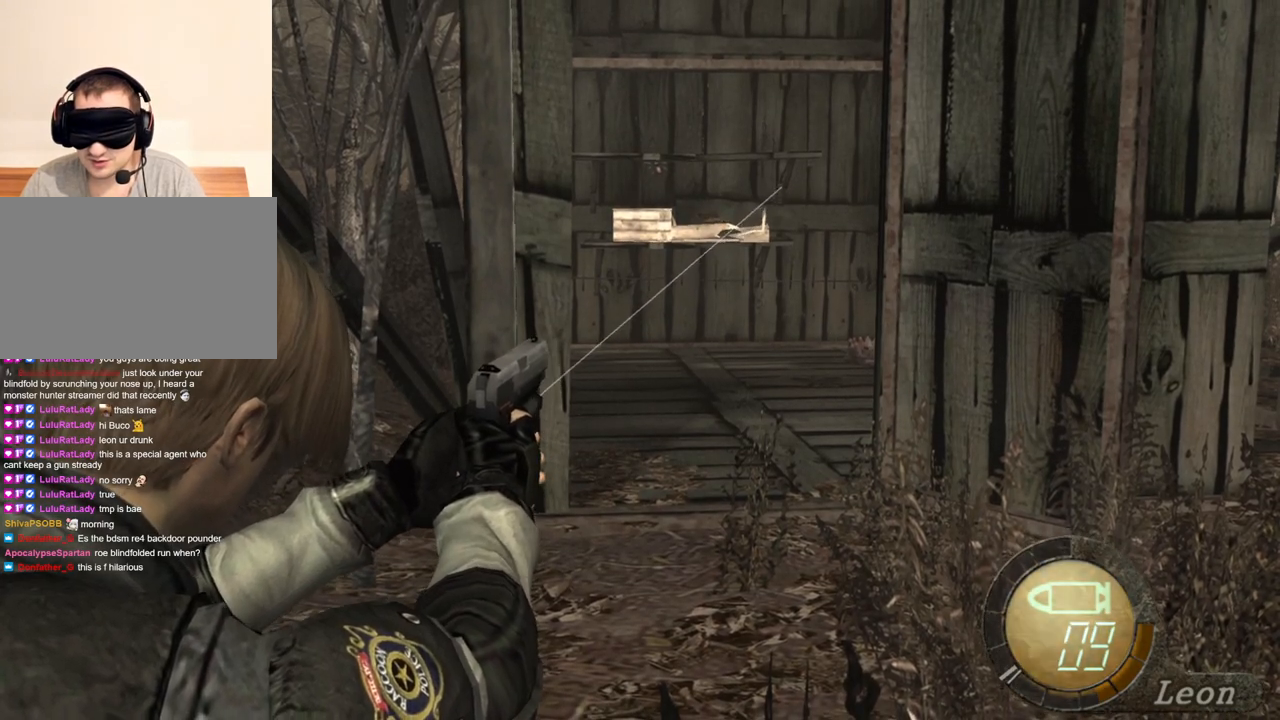
{"keys": [], "mouse": ["right"], "events": []}
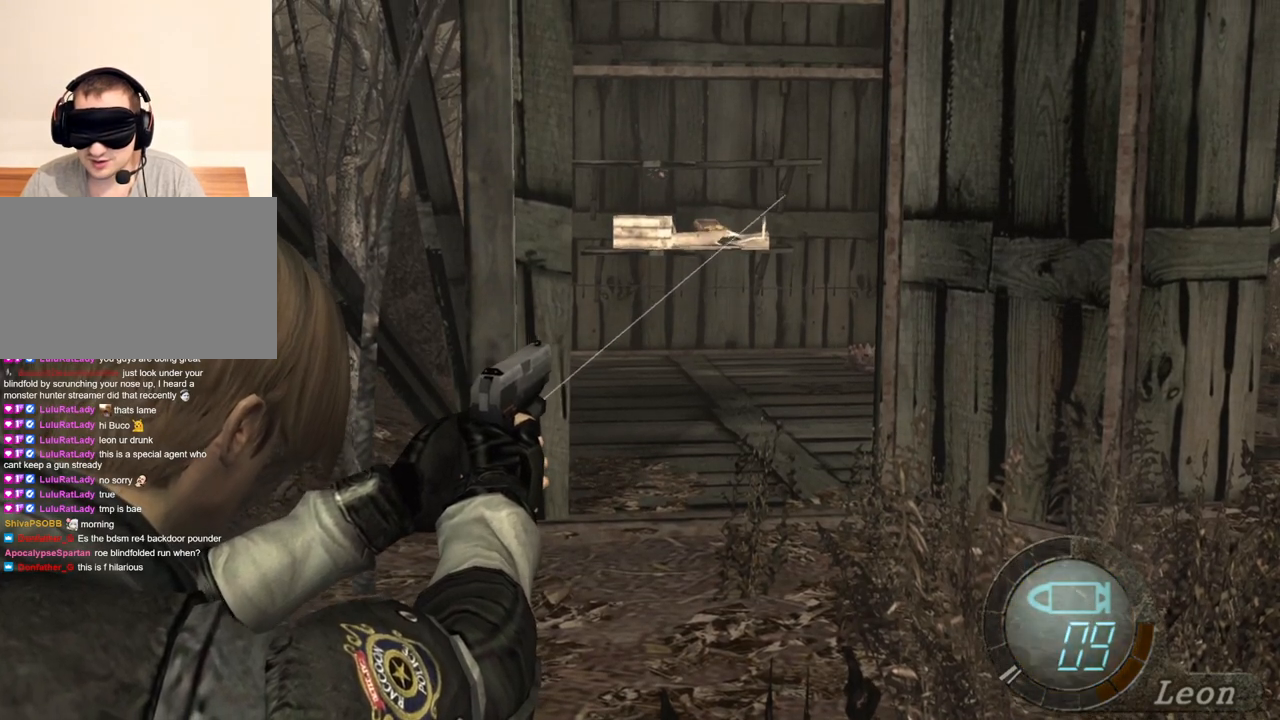
{"keys": [], "mouse": [], "events": [[300, "mouse_right", "up"]]}
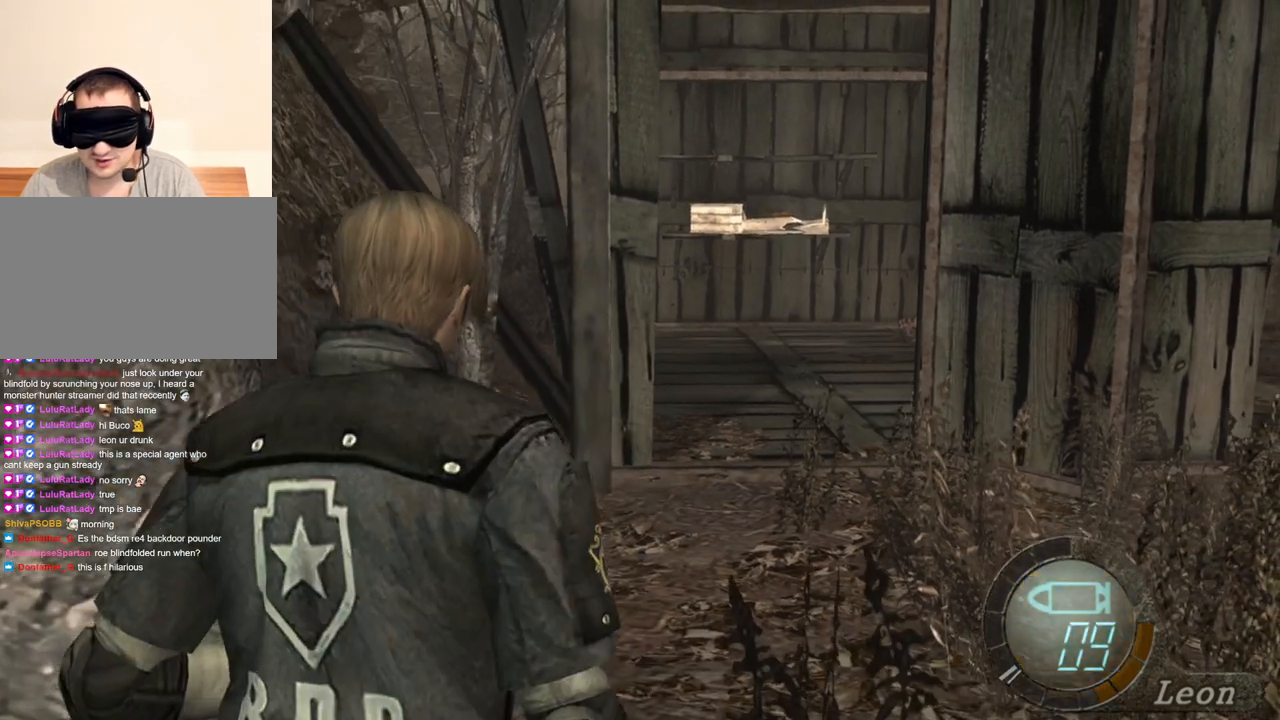
{"keys": [], "mouse": ["right"], "events": [[300, "mouse_right", "down"], [333, "r", "down"], [433, "r", "up"]]}
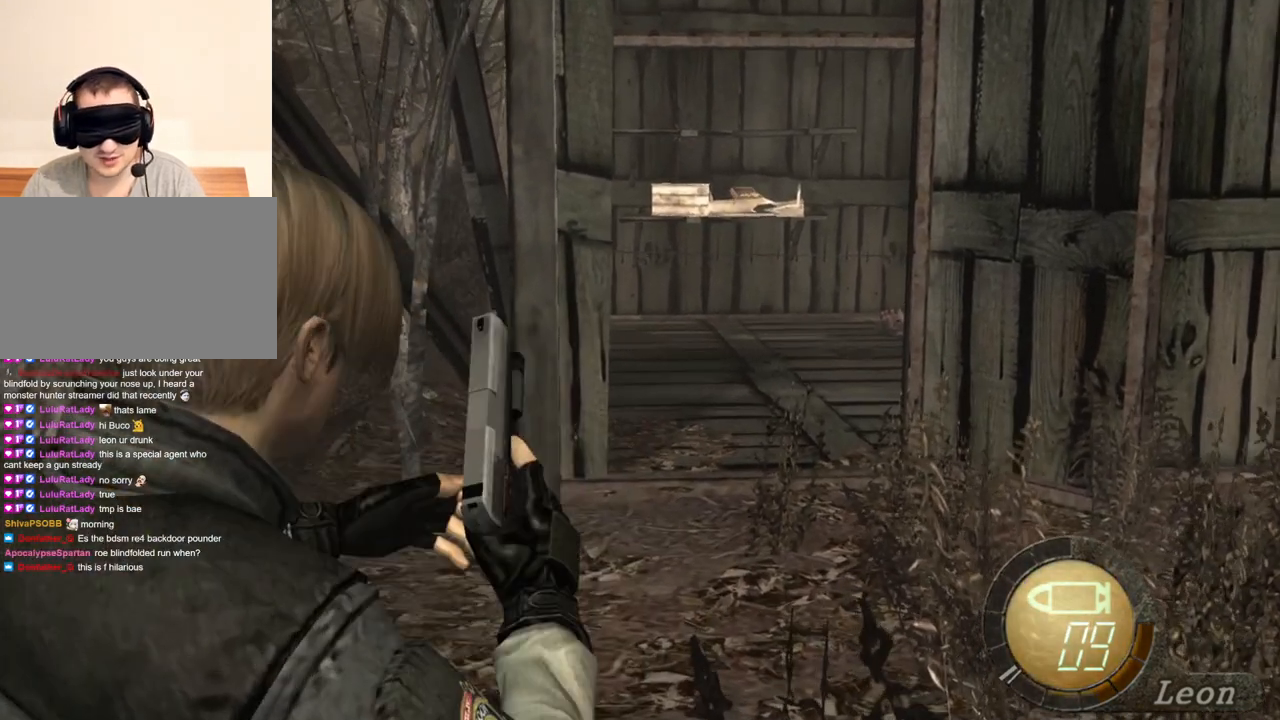
{"keys": [], "mouse": ["right"], "events": [[33, "r", "down"], [133, "r", "up"]]}
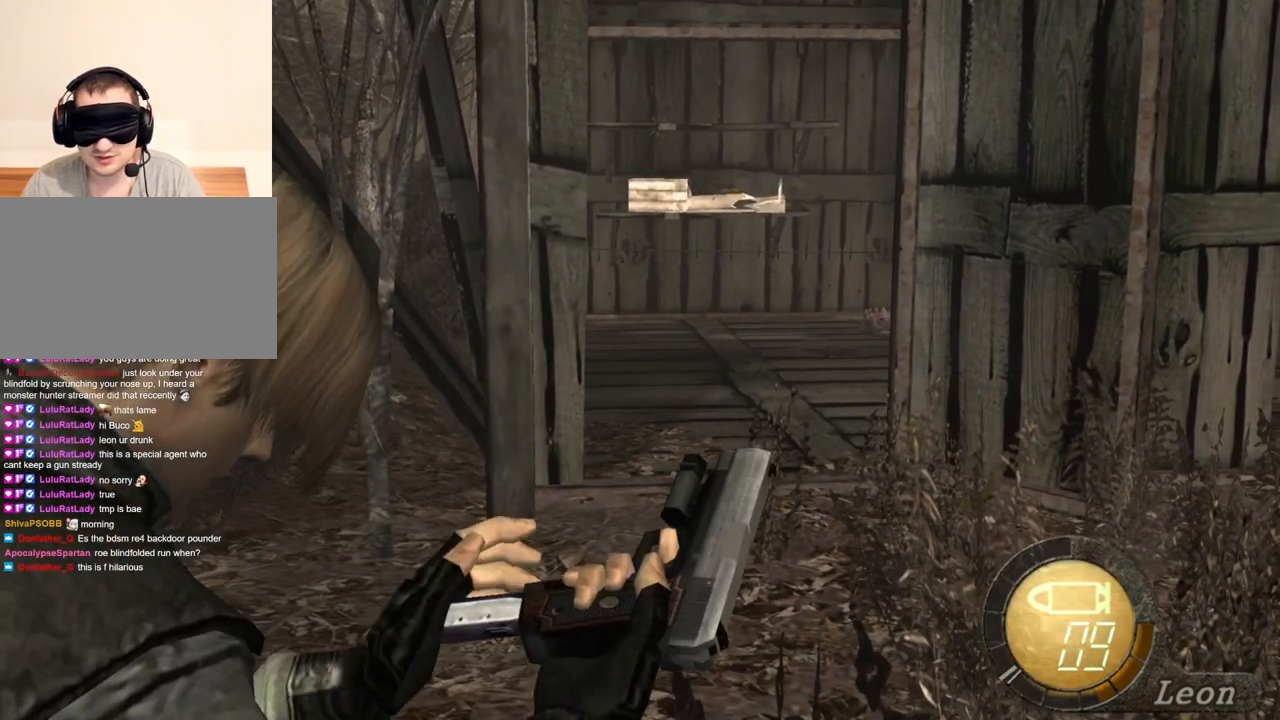
{"keys": [], "mouse": ["right"], "events": []}